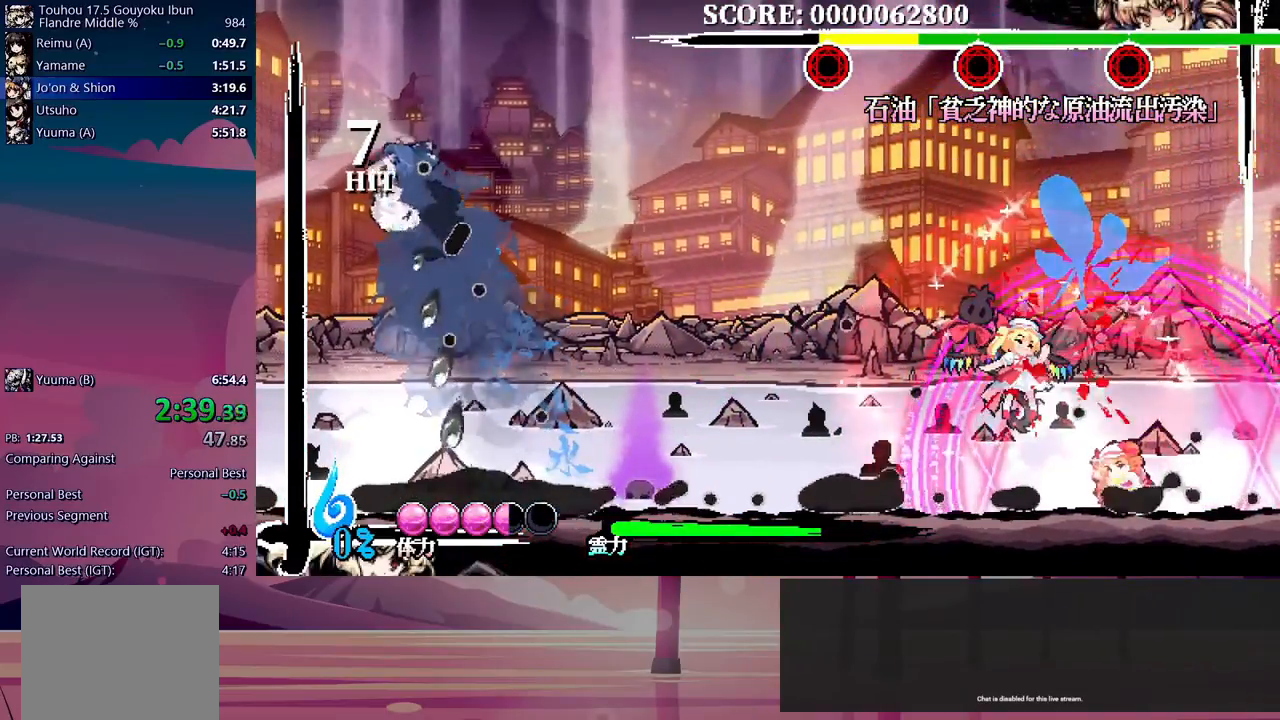
Gameplay with a controller (Xbox layout); each line is a JSON object with the inputs held at the frame after it. "events" lists button and stick changes between this image and that frame as [ms after this image, input, new state], when the widget could be followed in between. Not read: left_stick right_stick.
{"buttons": ["Y"], "events": [[33, "Y", "down"], [100, "Y", "up"], [167, "Y", "down"], [233, "Y", "up"], [317, "Y", "down"], [383, "Y", "up"], [500, "Y", "down"]]}
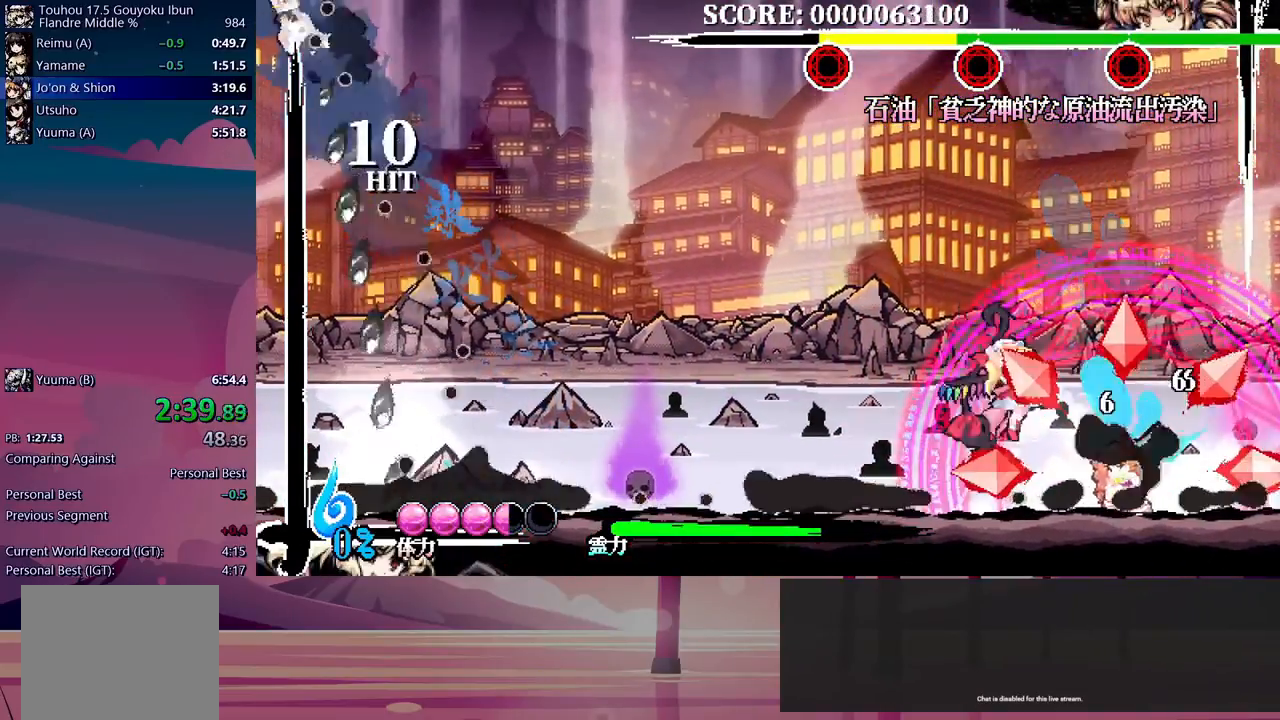
{"buttons": ["DPAD_UP"], "events": [[17, "Y", "up"], [83, "Y", "down"], [100, "DPAD_UP", "down"], [150, "Y", "up"], [217, "Y", "down"], [300, "Y", "up"], [367, "Y", "down"], [450, "Y", "up"]]}
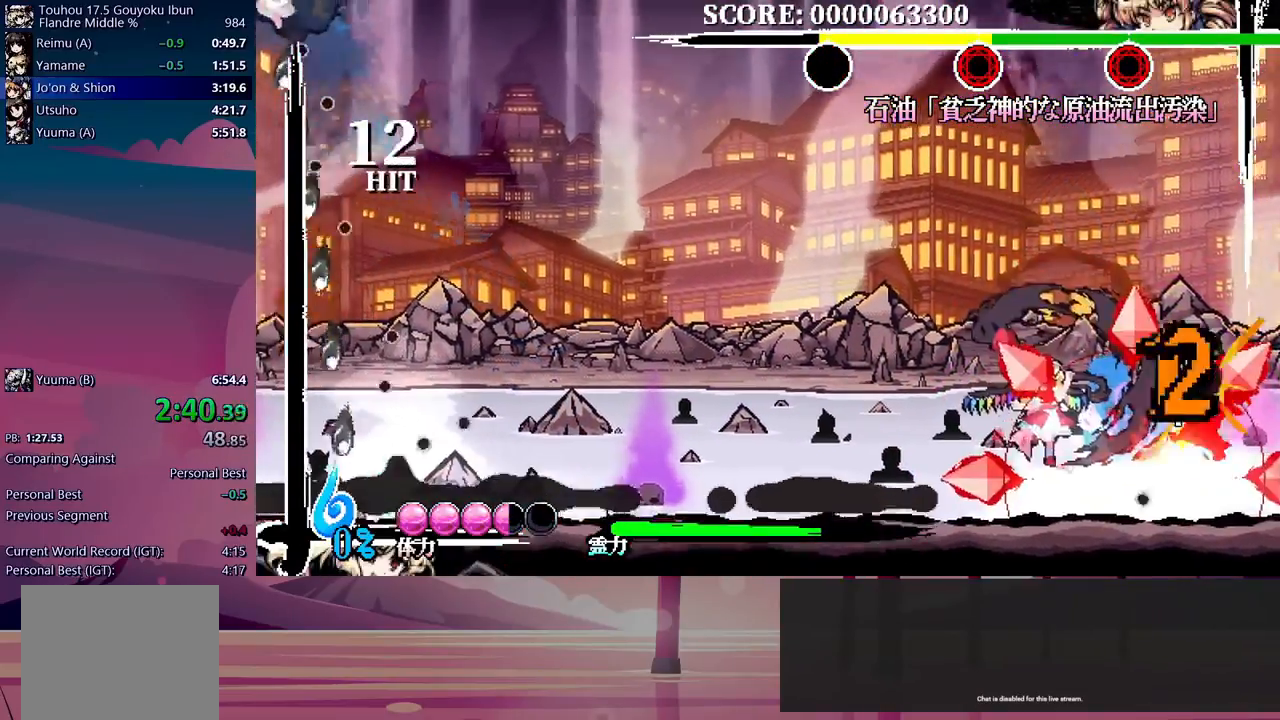
{"buttons": [], "events": [[17, "Y", "down"], [83, "Y", "up"], [150, "Y", "down"], [233, "Y", "up"], [267, "DPAD_UP", "up"], [283, "Y", "down"], [333, "Y", "up"]]}
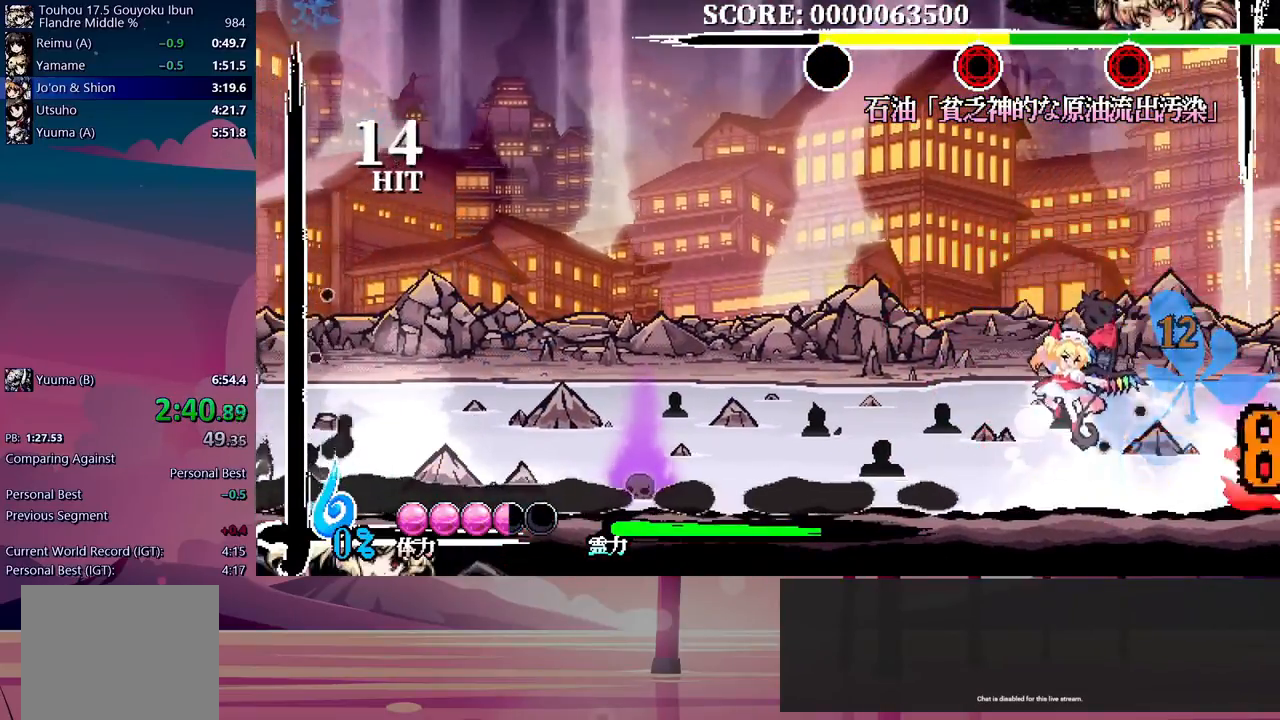
{"buttons": [], "events": []}
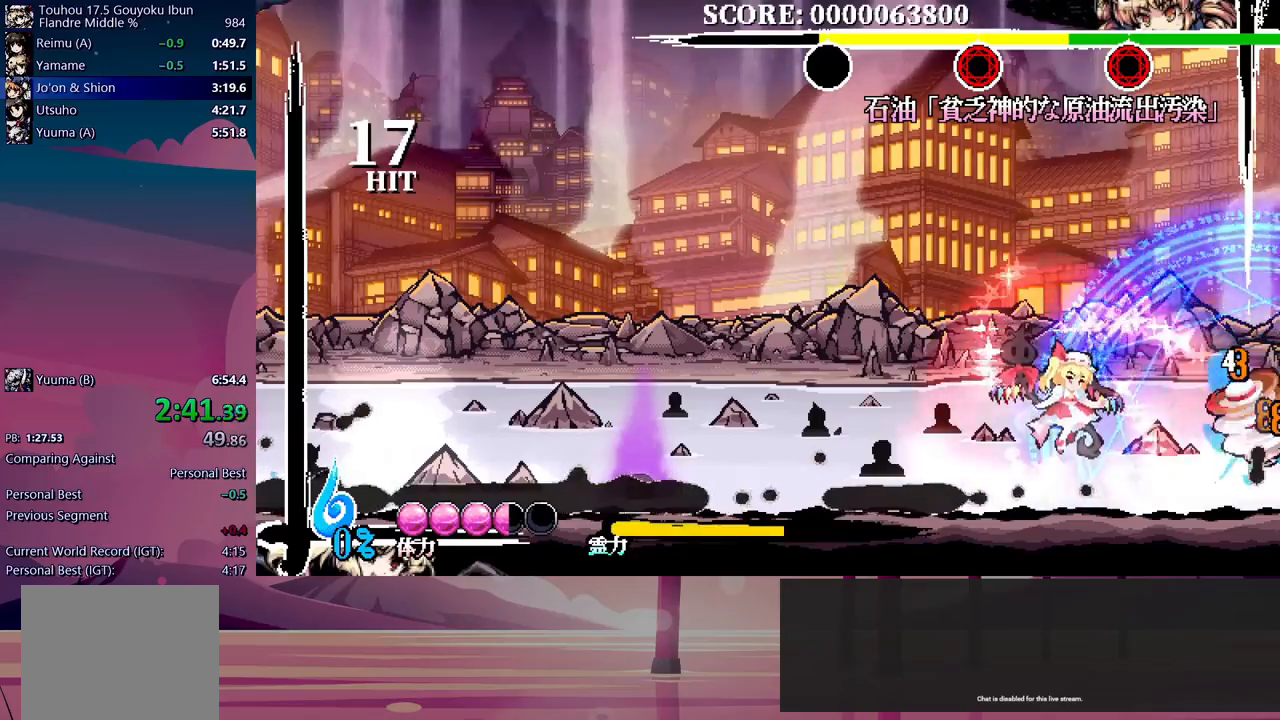
{"buttons": ["DPAD_UP"], "events": [[233, "DPAD_UP", "down"], [250, "DPAD_UP", "up"], [267, "DPAD_UP", "down"]]}
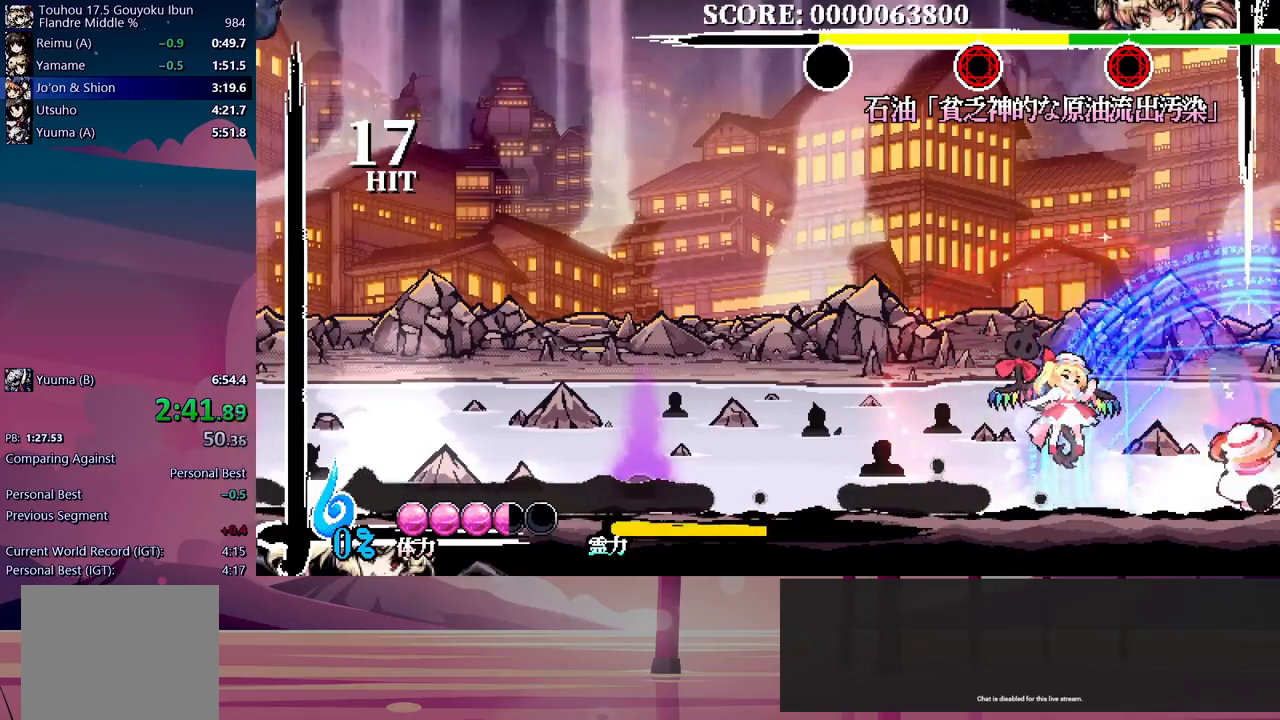
{"buttons": ["DPAD_UP"], "events": [[383, "Y", "down"], [450, "Y", "up"]]}
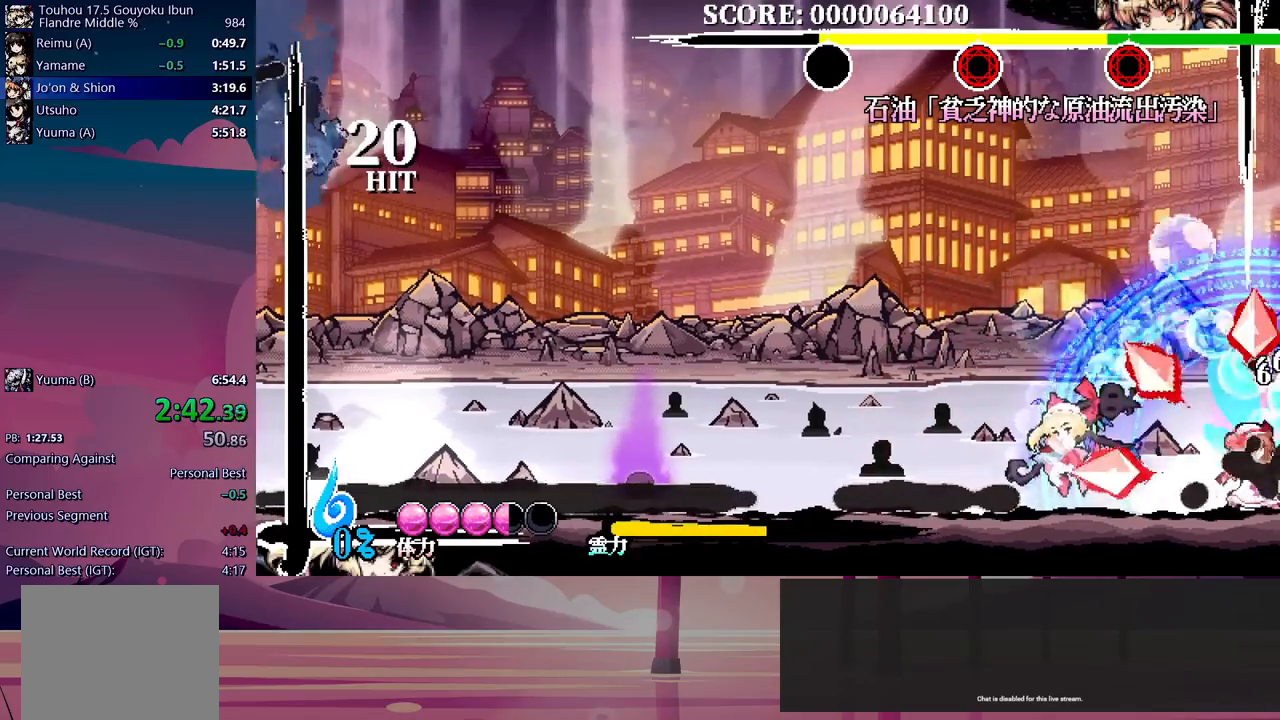
{"buttons": [], "events": [[17, "DPAD_UP", "up"], [250, "Y", "down"], [317, "Y", "up"], [383, "Y", "down"], [450, "Y", "up"]]}
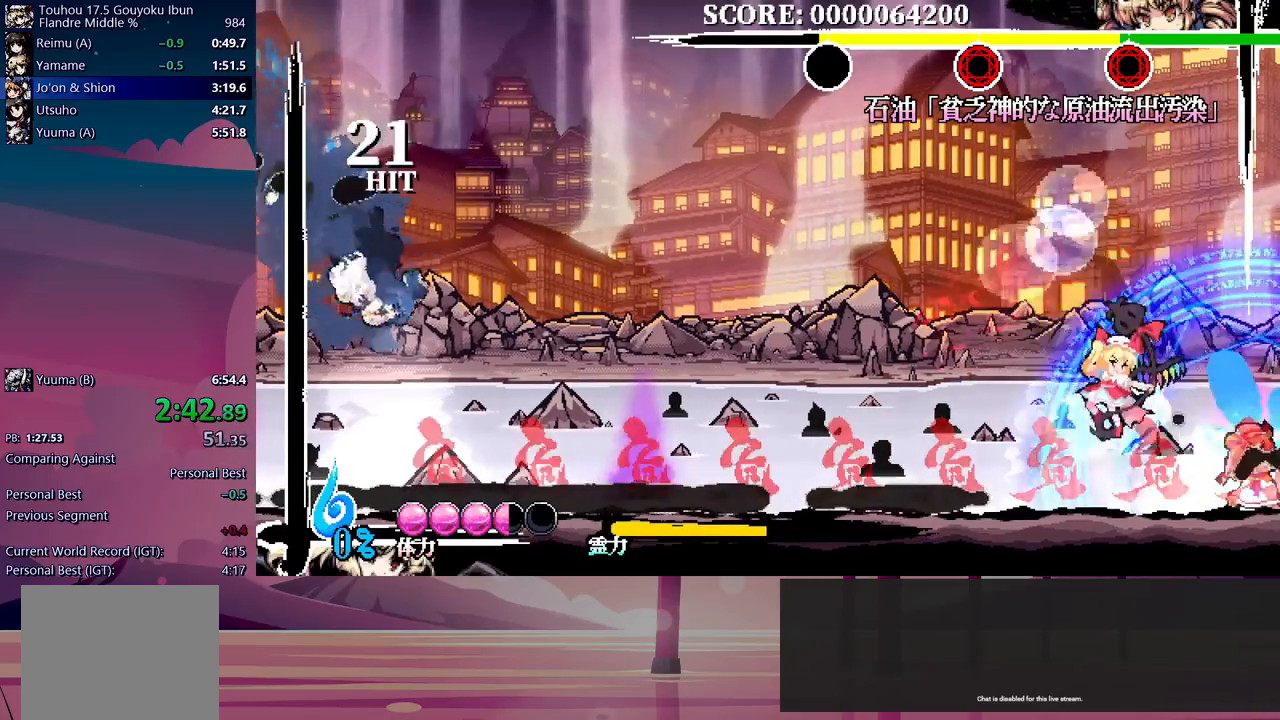
{"buttons": [], "events": []}
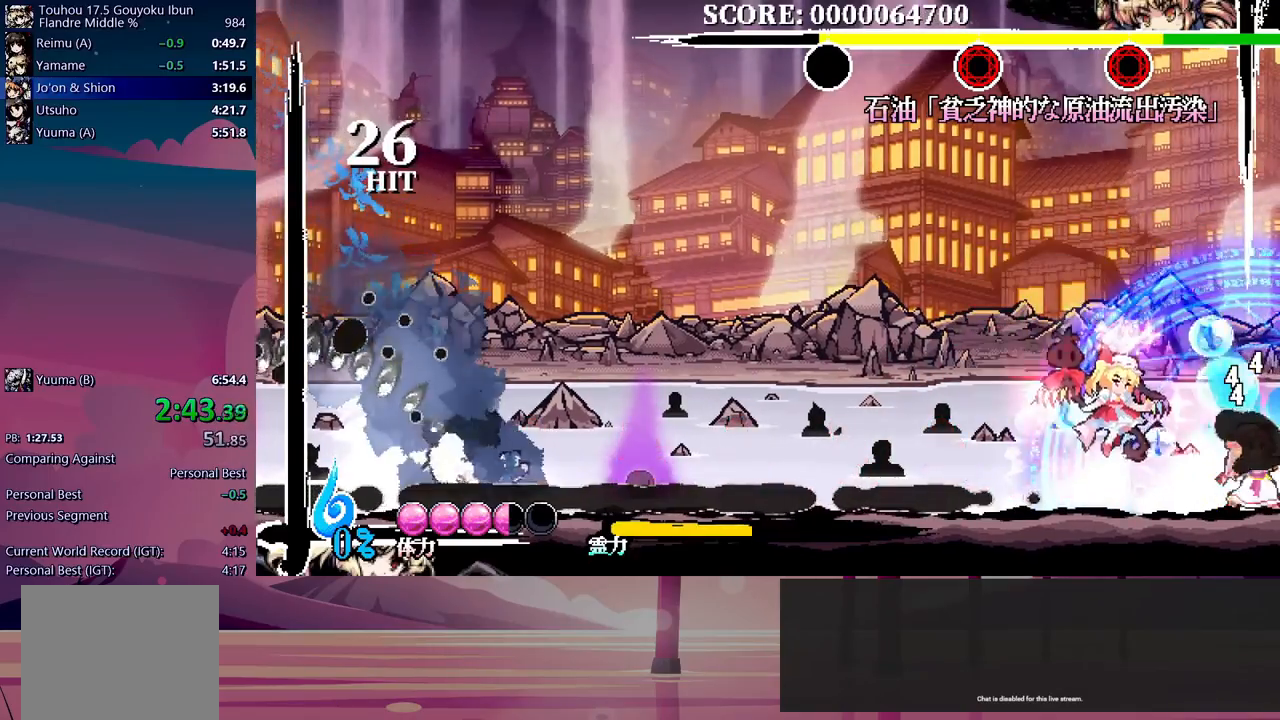
{"buttons": [], "events": []}